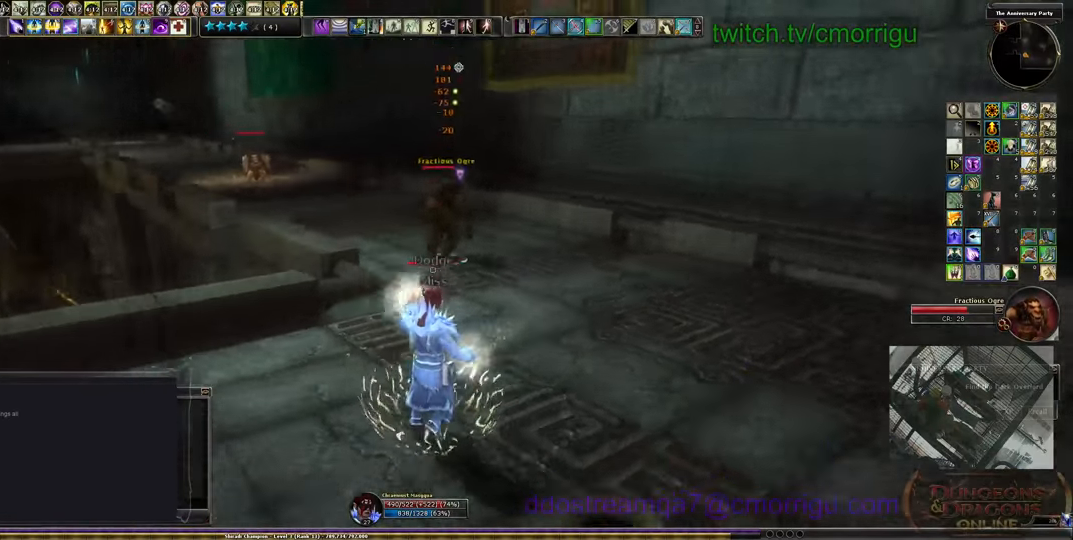
Gameplay with keyboard; each line is a JSON object with the keys held at the frame after it. "events" lists presses ("down") and releases ("up") of ".", "/", "0", "1", "2", "3", "4", "5", "6", "7", "8", "9", "a", "b", "backslash", "backspace", "c", "caps_lock", "comma", "ctrl_l", "ctrl_r", "d", "e", "equals", "escape", "f", "f1", "f10", "f11", "f12", "f2", "f3", "f4", "f5", "f6", "f7", "f8", "f9", "g", "h", "i", "j", "k", "l", "lbracket", "m", "minus", "n", "o", "p", "q", "quote", "r", "rbracket", "return", "s", "semicolon", "shift_l", "shift_r", "space", "t", "tab", "tilde", "u", "v", "w", "x", "y" and "z" between this image and that frame as [ms after this image, input, new state], when the widget could be followed in between. No other keys are recorded. Mouse input is not recorded.
{"keys": ["a", "s"], "events": []}
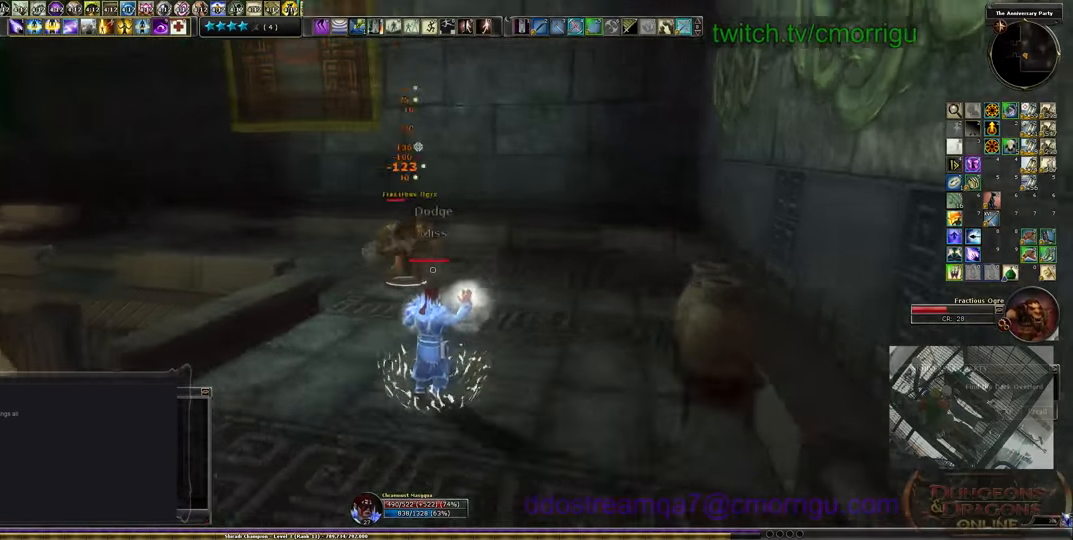
{"keys": ["s"], "events": [[33, "a", "up"]]}
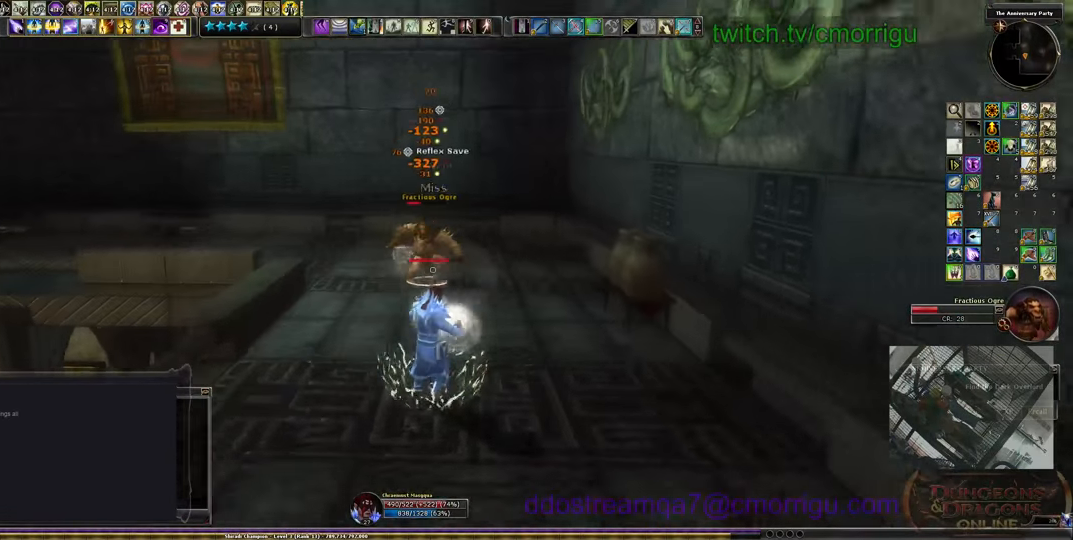
{"keys": ["s"], "events": []}
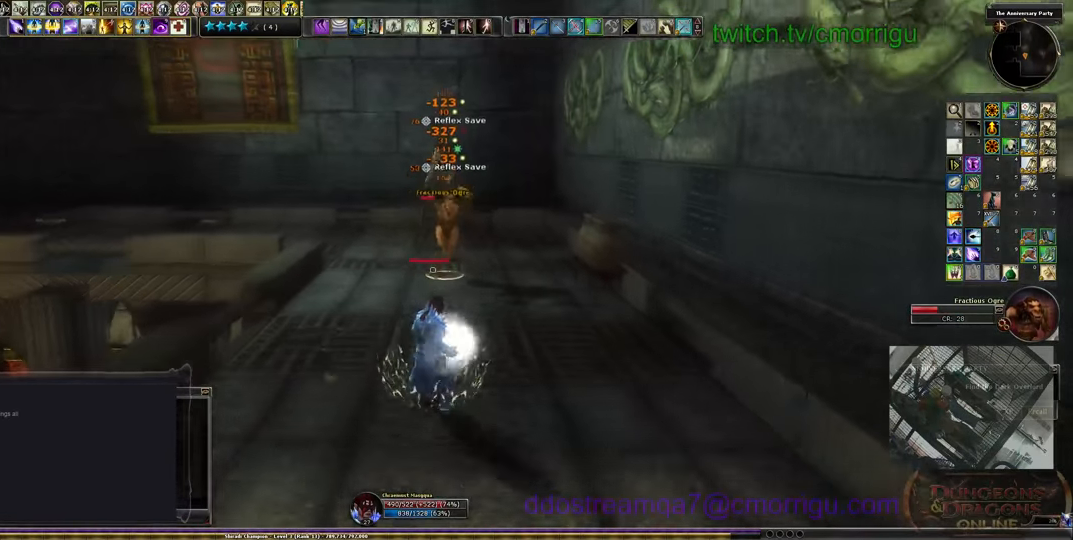
{"keys": ["s"], "events": []}
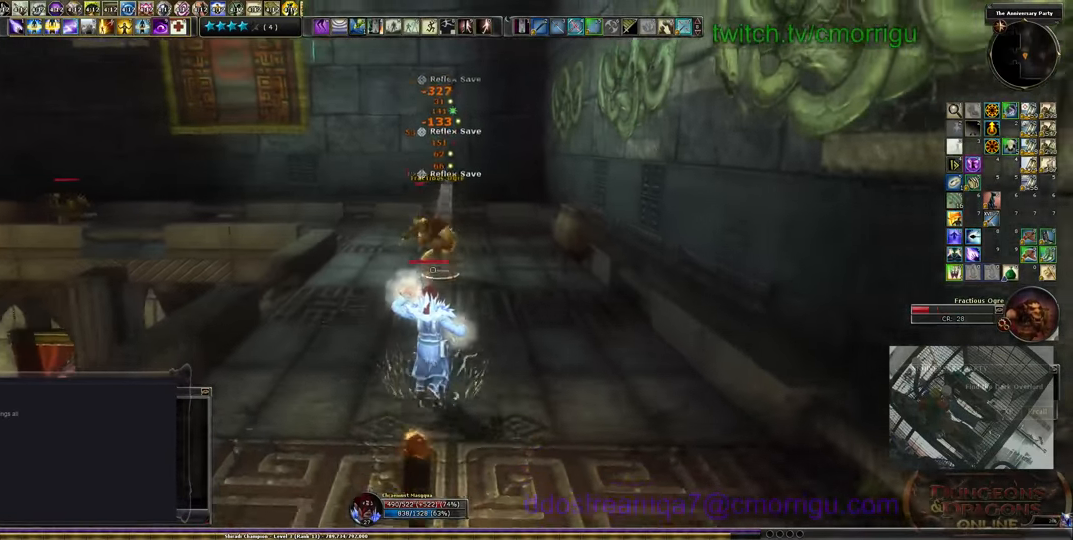
{"keys": ["s"], "events": []}
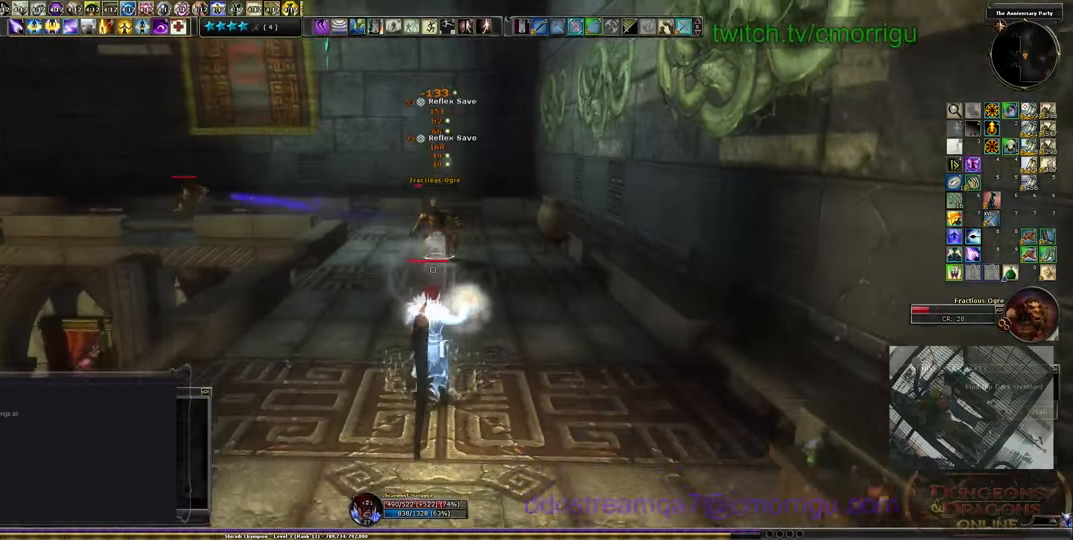
{"keys": ["s"], "events": [[266, "d", "down"], [433, "d", "up"]]}
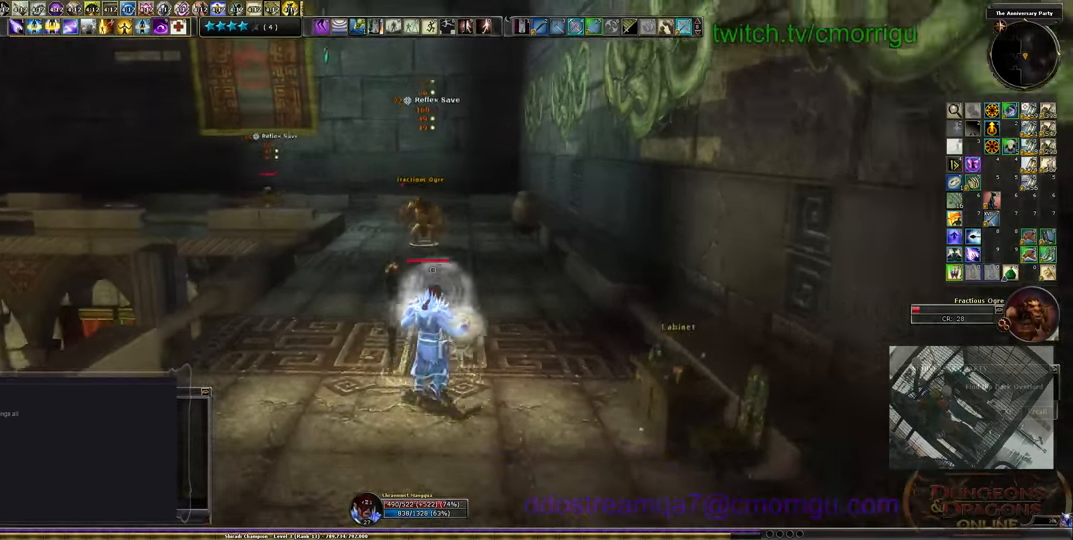
{"keys": ["s"], "events": []}
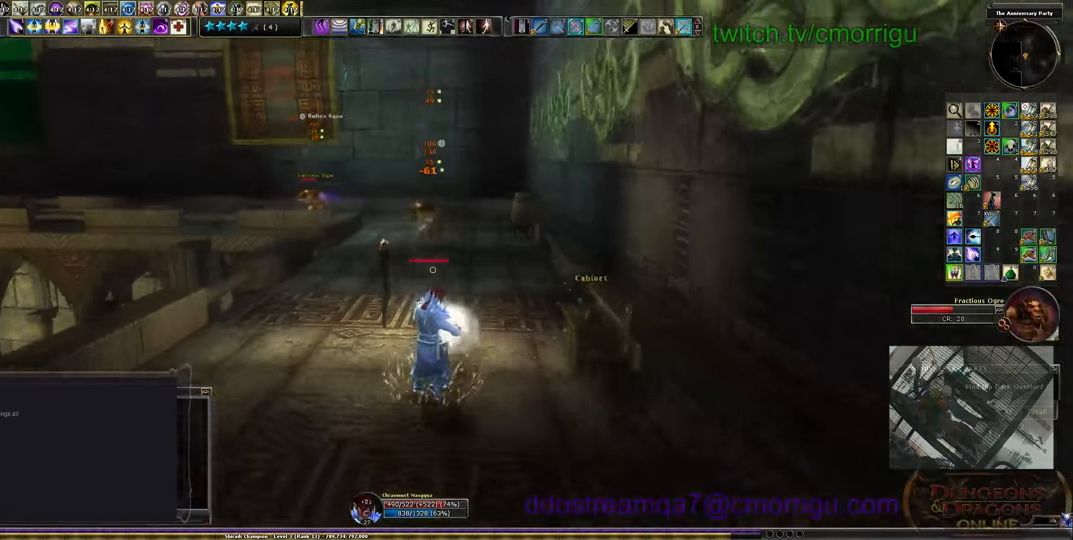
{"keys": ["s"], "events": []}
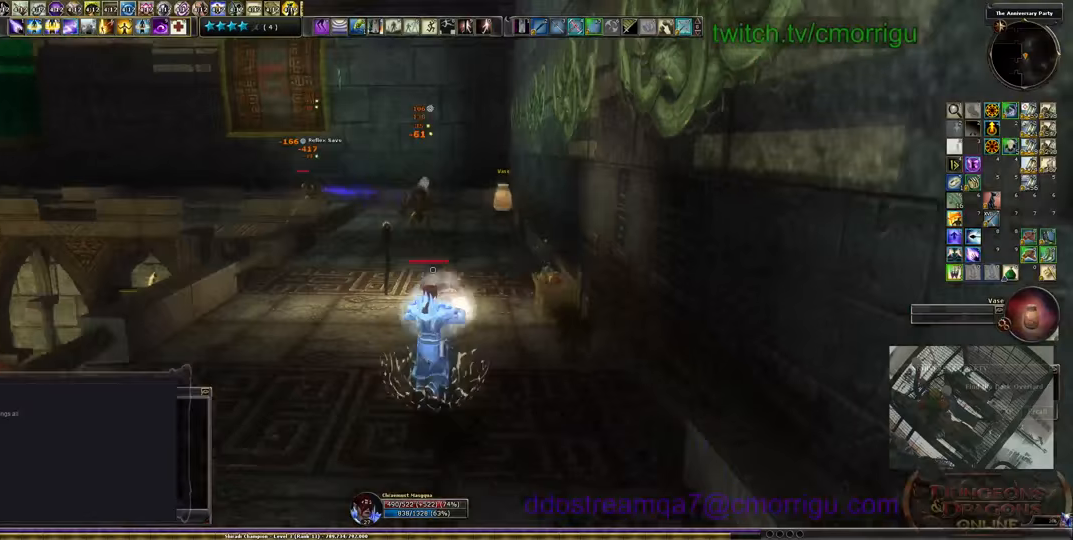
{"keys": ["d"], "events": [[367, "d", "down"], [433, "s", "up"]]}
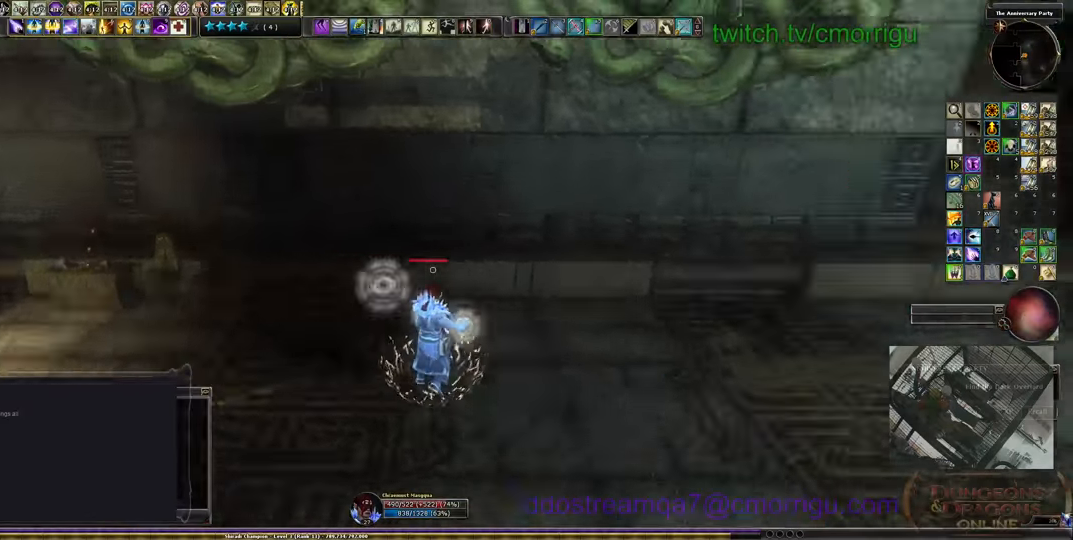
{"keys": ["w"], "events": [[133, "w", "down"], [467, "d", "up"]]}
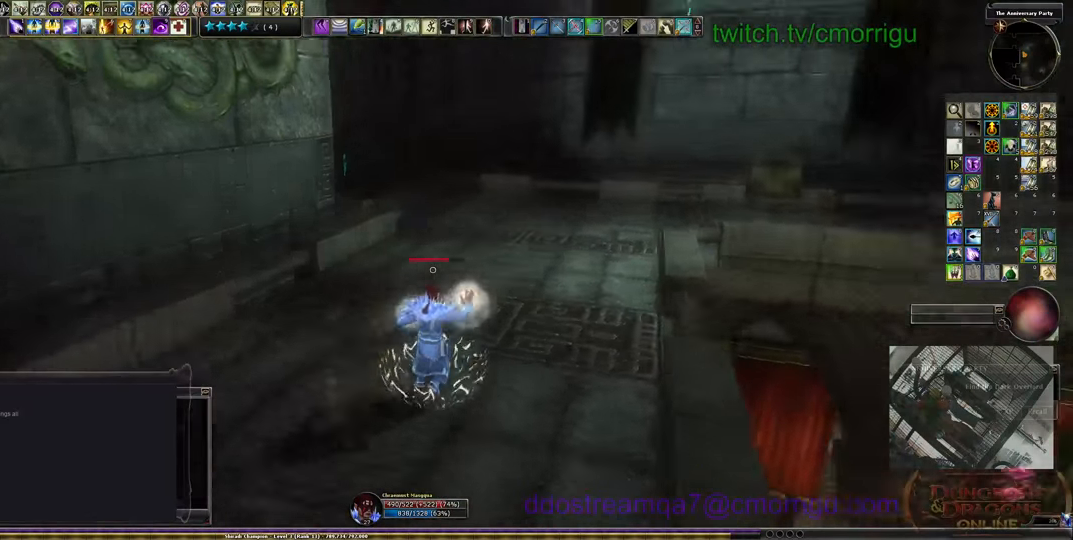
{"keys": ["w"], "events": []}
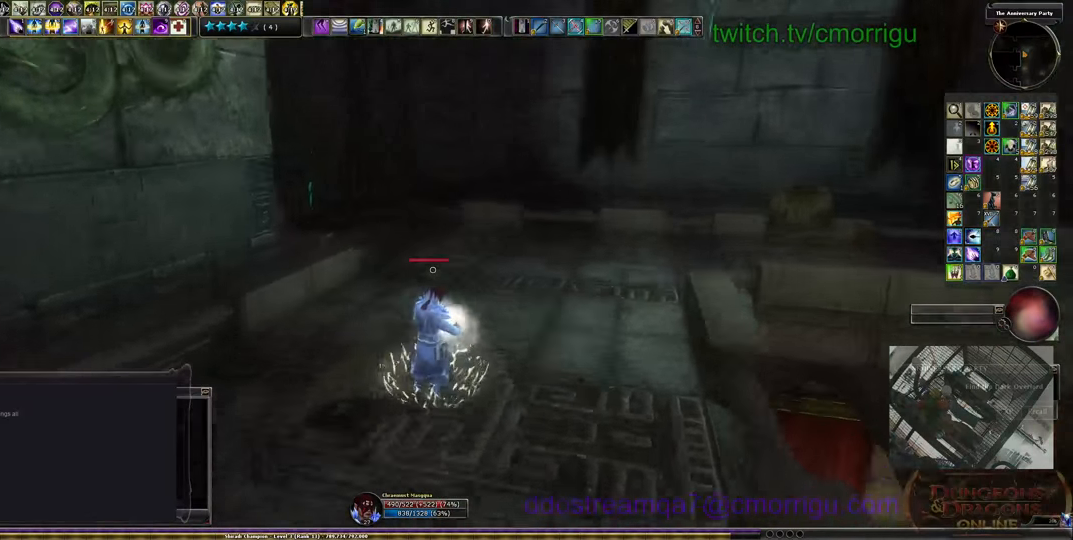
{"keys": ["w"], "events": []}
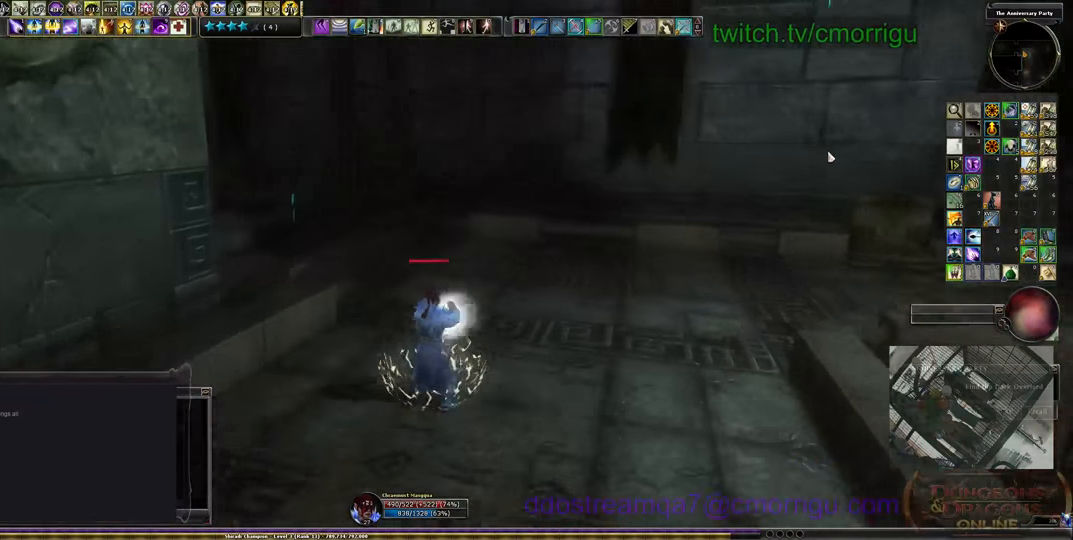
{"keys": ["w"], "events": []}
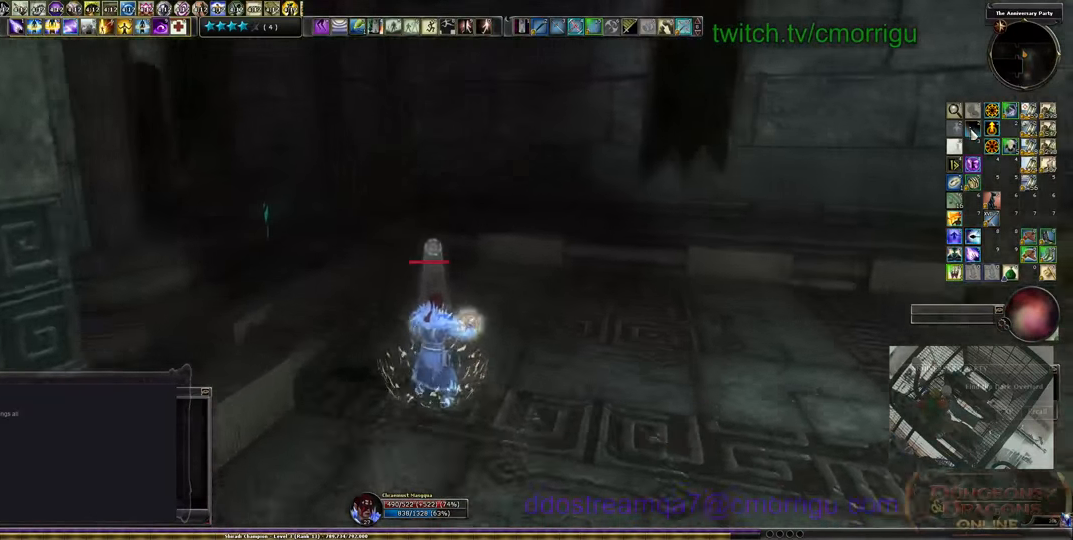
{"keys": ["w"], "events": []}
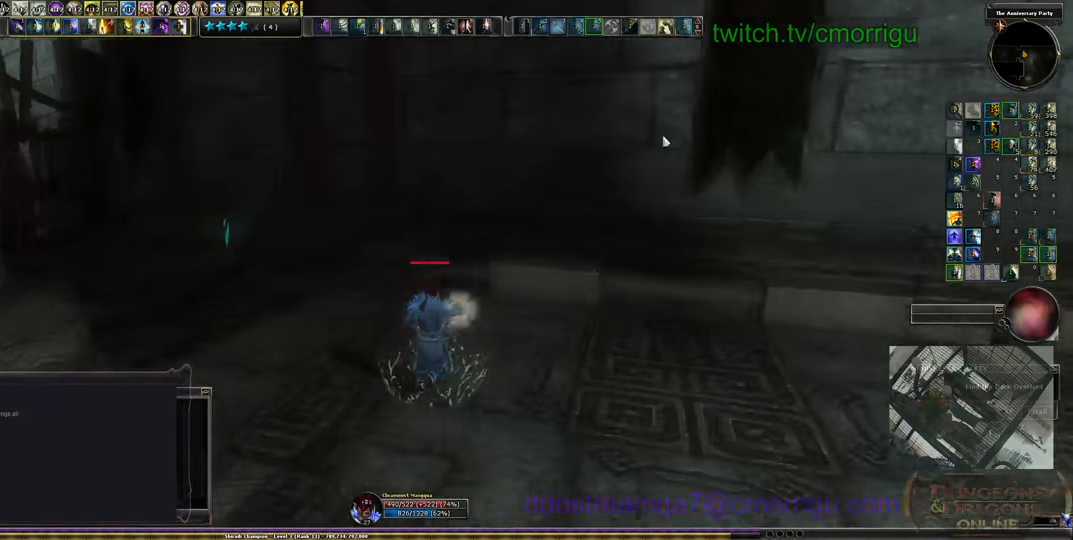
{"keys": ["w"], "events": []}
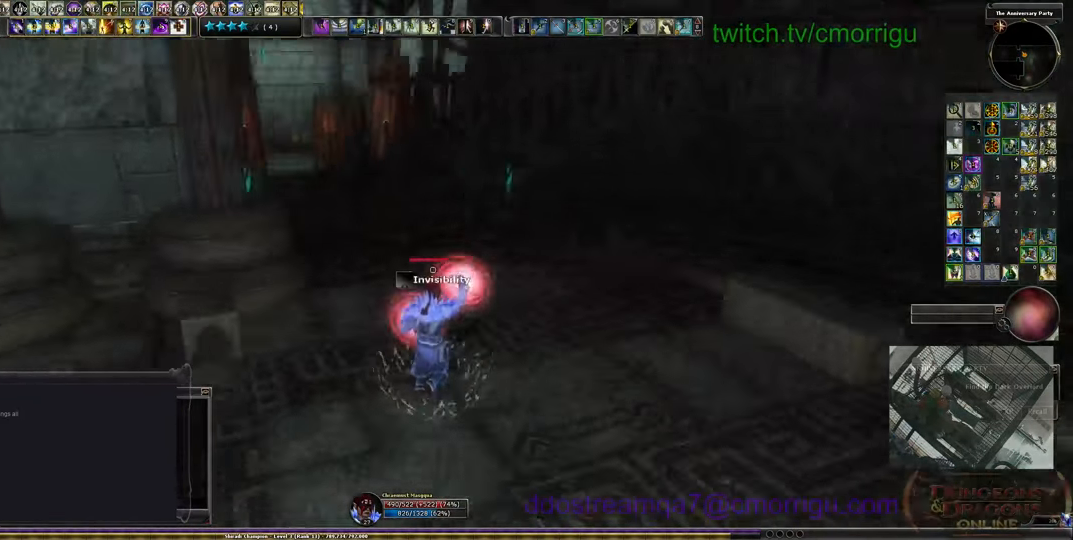
{"keys": ["w"], "events": []}
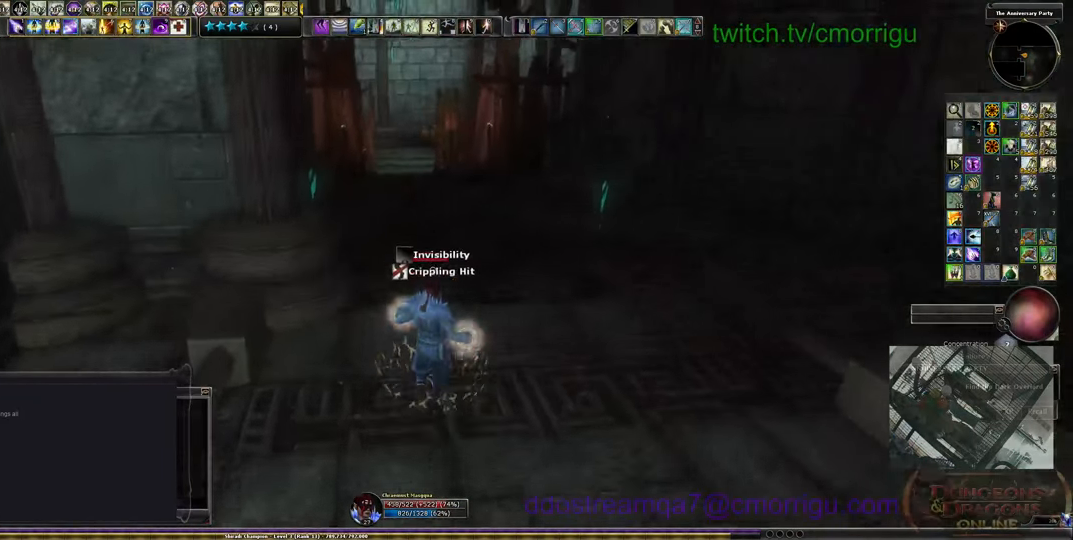
{"keys": ["w"], "events": []}
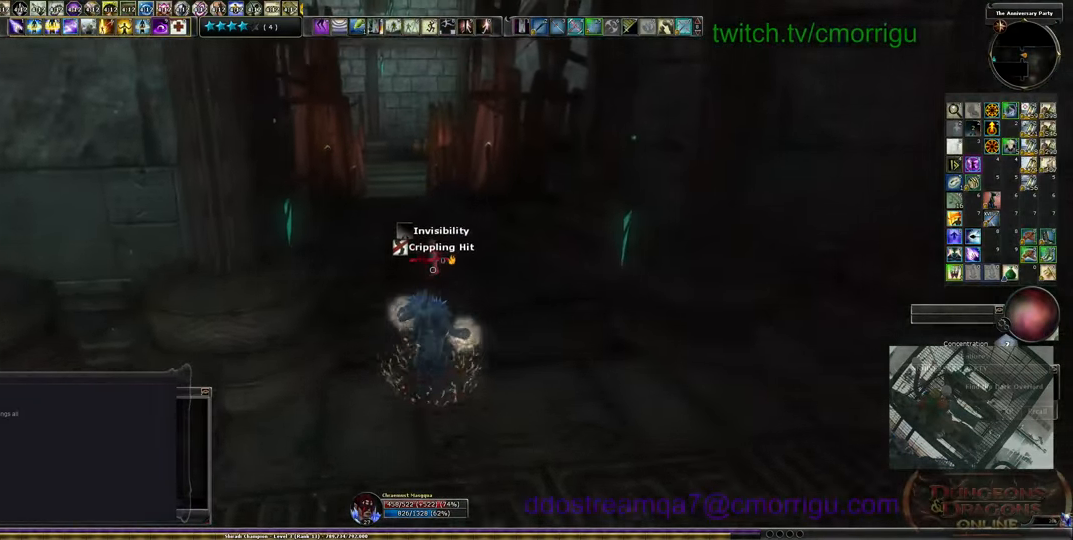
{"keys": ["w"], "events": []}
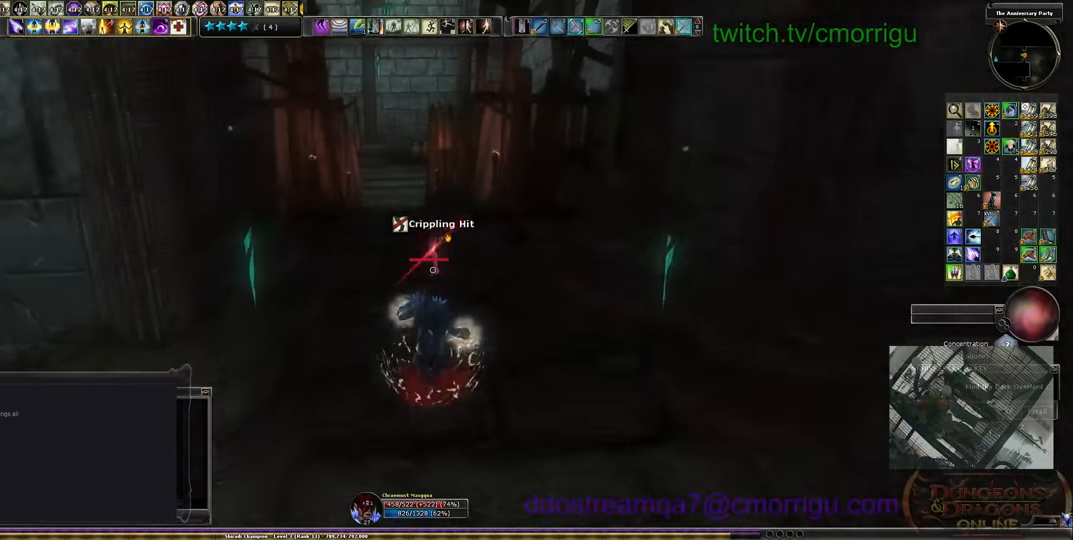
{"keys": ["w"], "events": []}
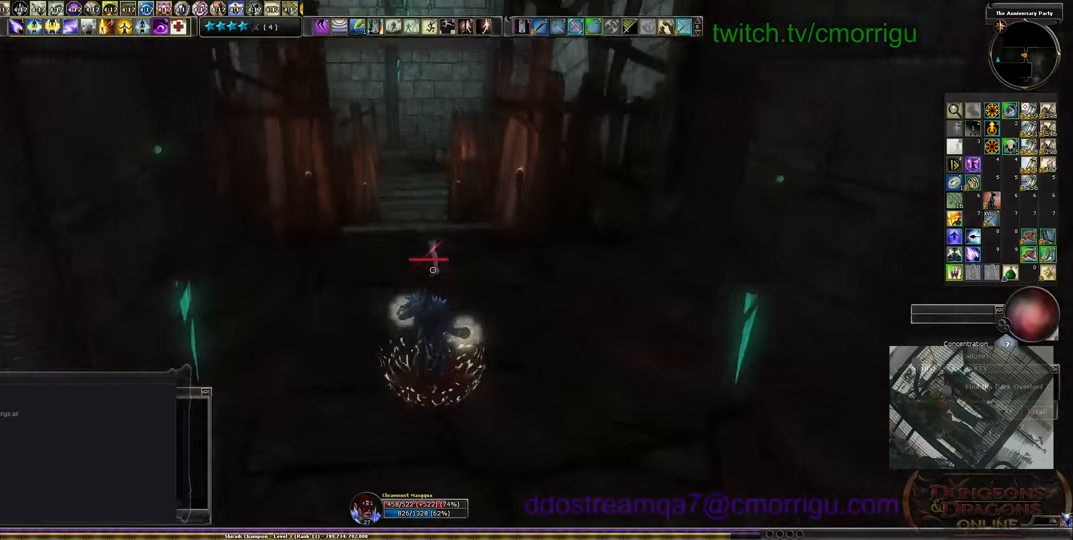
{"keys": ["w"], "events": []}
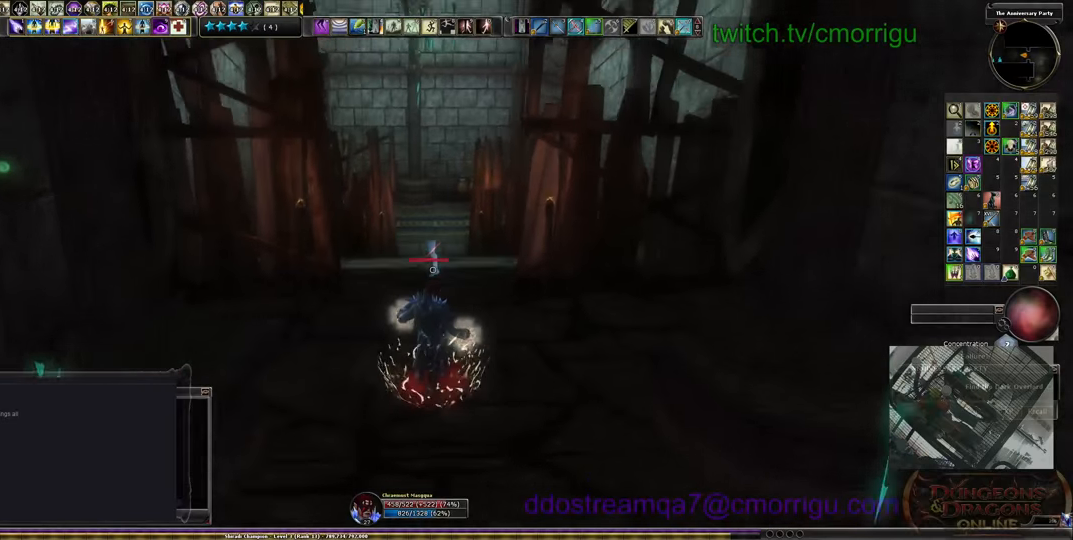
{"keys": ["w"], "events": []}
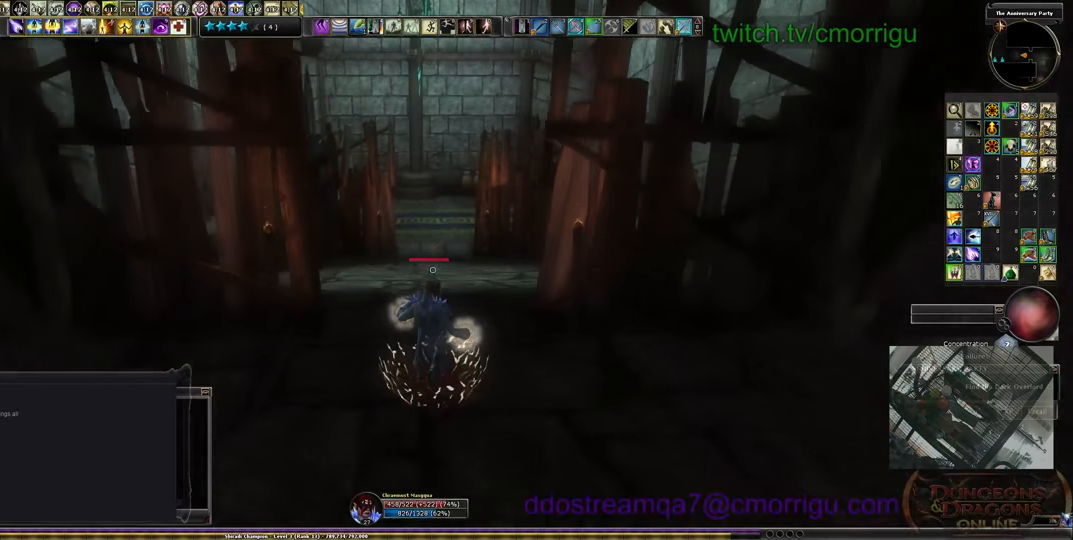
{"keys": ["w"], "events": []}
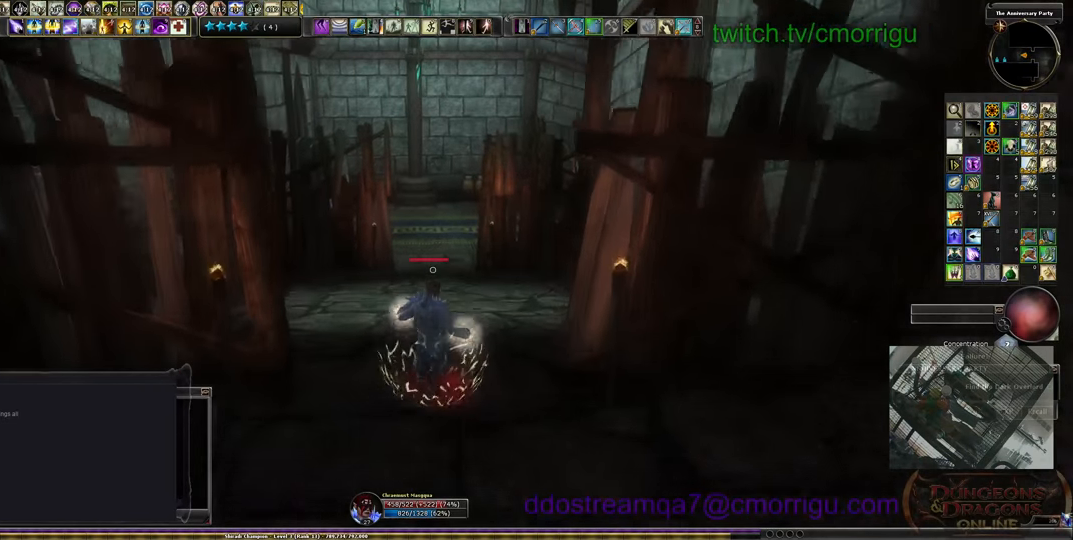
{"keys": ["w"], "events": []}
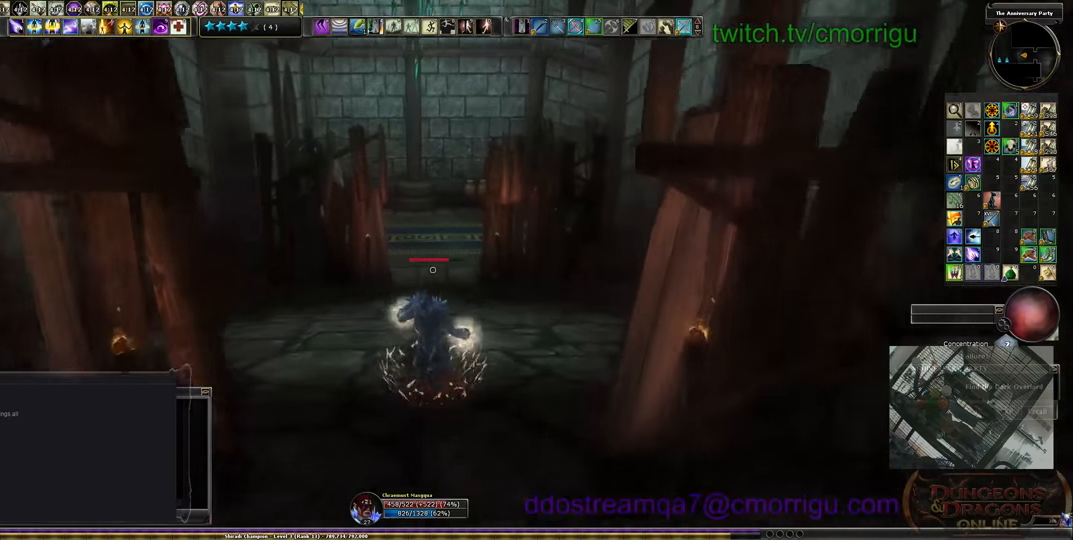
{"keys": ["w"], "events": []}
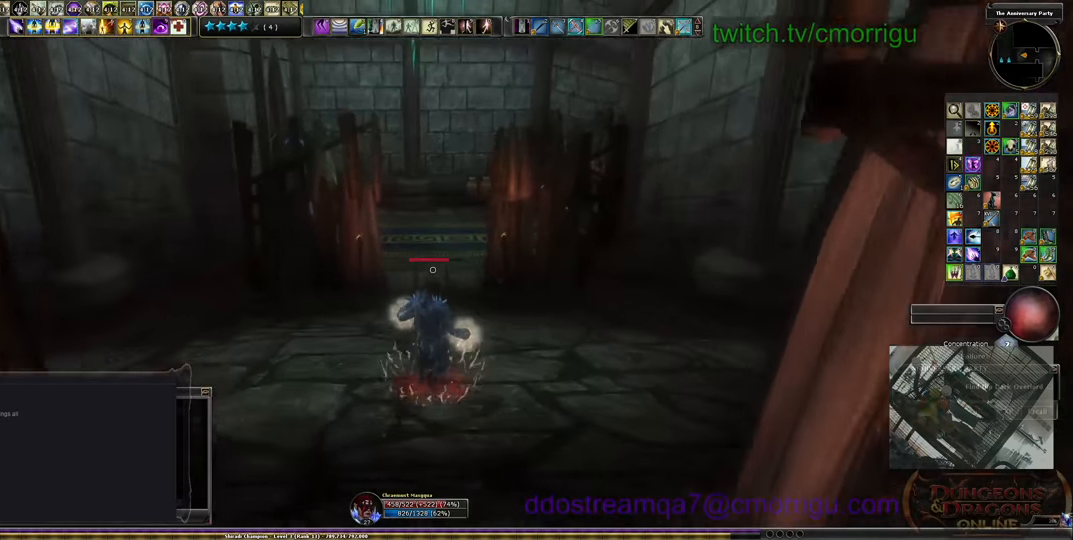
{"keys": ["w"], "events": []}
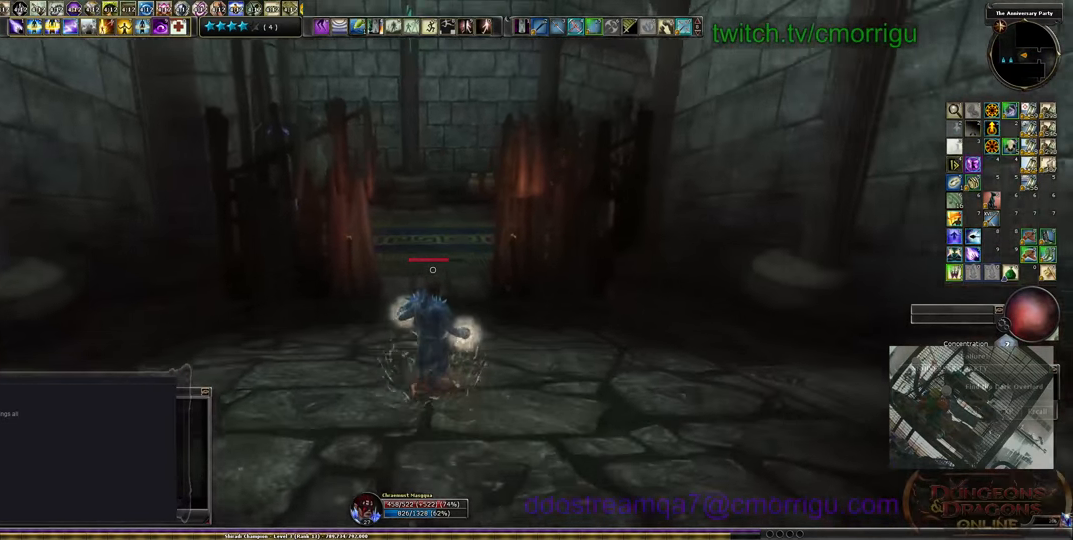
{"keys": ["w"], "events": []}
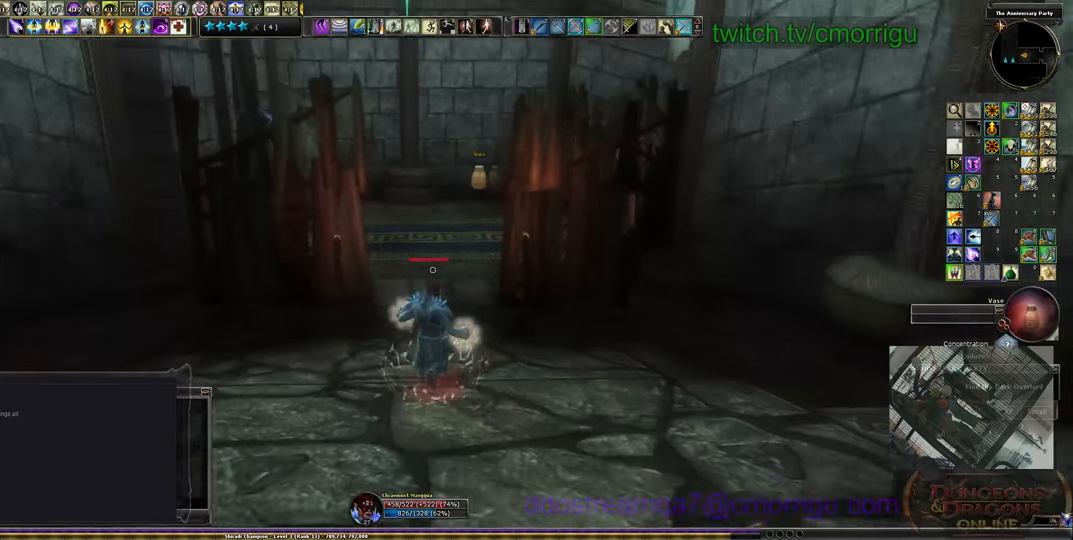
{"keys": ["w"], "events": []}
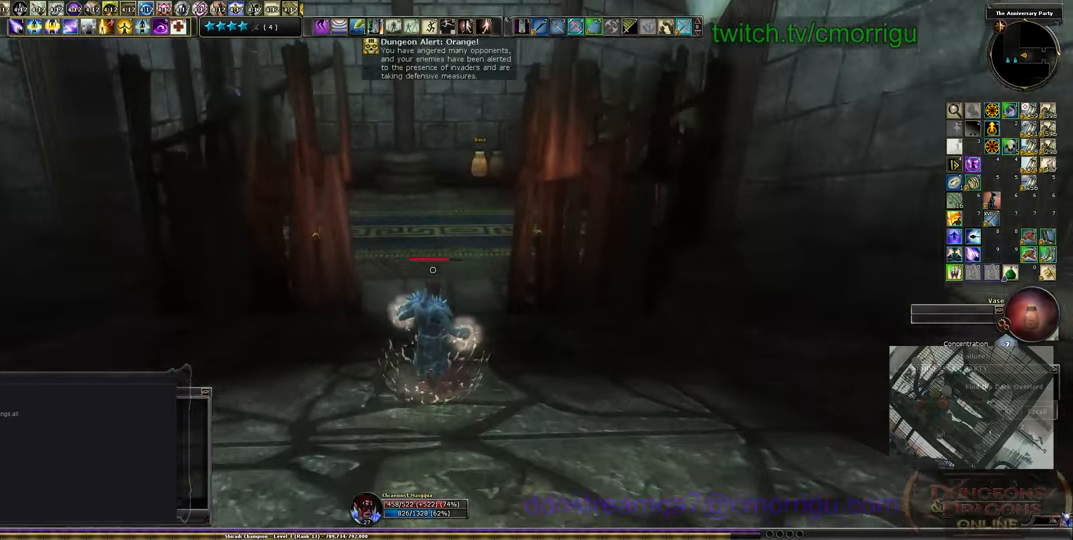
{"keys": ["w"], "events": []}
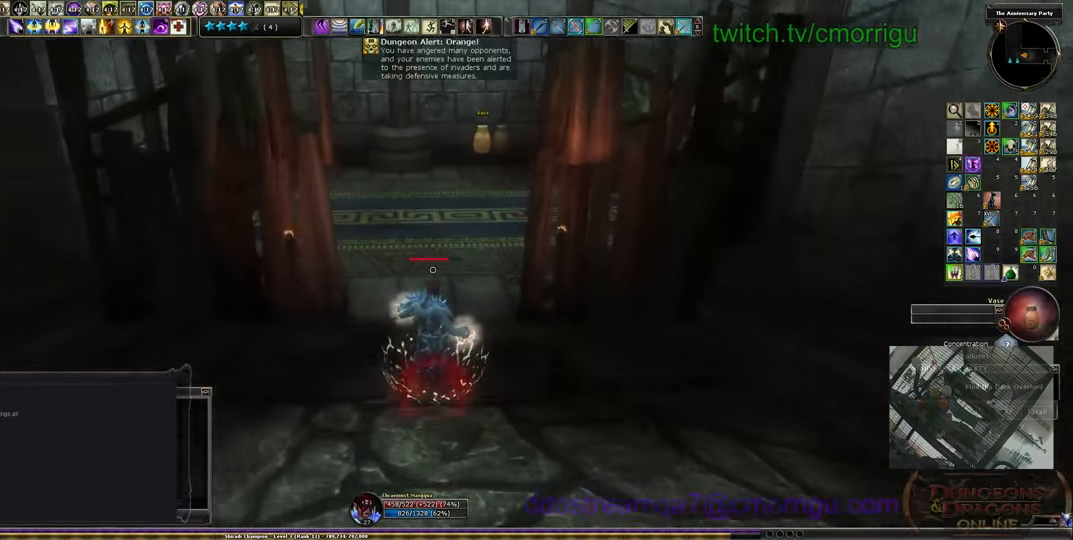
{"keys": ["w"], "events": []}
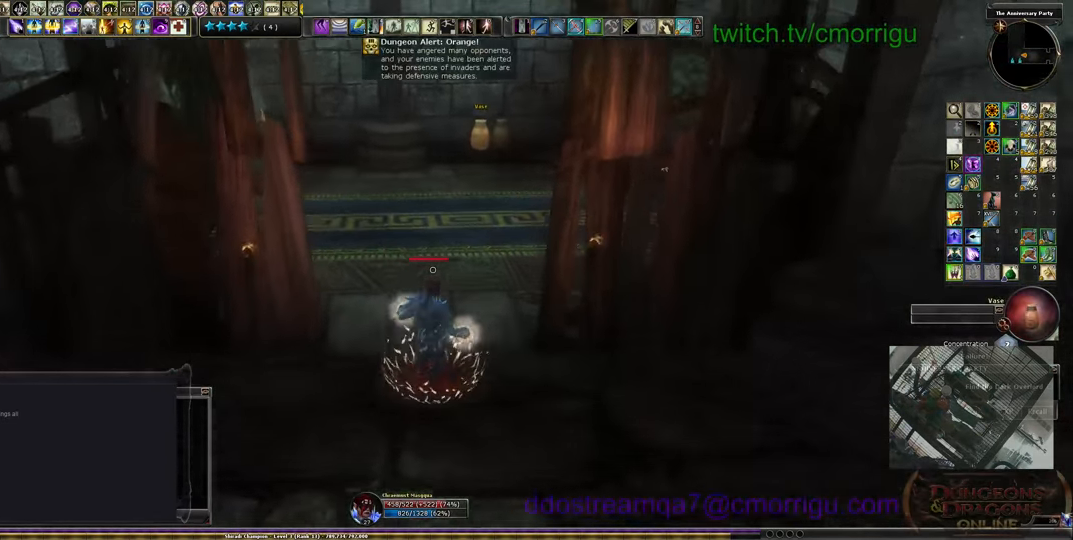
{"keys": ["w"], "events": []}